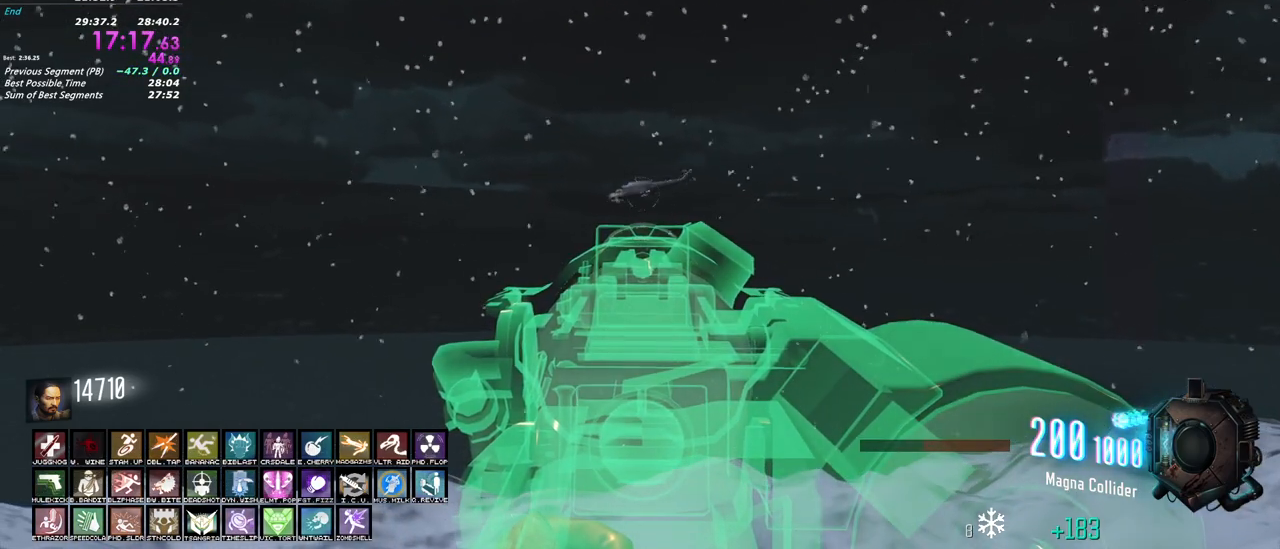
Gameplay with keyboard and mouse; each line is a JSON object with the keys and mouse buttons held at the frame after it. "events" lists presses ("down") and releases ("up") of "1", "2", "3", "4", "5", "a", "alt", "c", "caps_lock", "ctrl", "d", "e", "f", "g", "q", "r", "s", "shift", "t", "tab", "v", "w", "x", "z", "mouse_left", "mouse_wheel" and "mouse_right" between this image and that frame as [ms after this image, input, new state], when the widget could be followed in between. "mouse_left", "mouse_wheel", "mouse_right" = the "left", "wheel", "right" buttons of the "mouse" list. No other keys are recorded. "wheel" means that the mouse wheel is clicked or scrolled. Not read: mouse_move.
{"keys": [], "mouse": ["right"], "events": []}
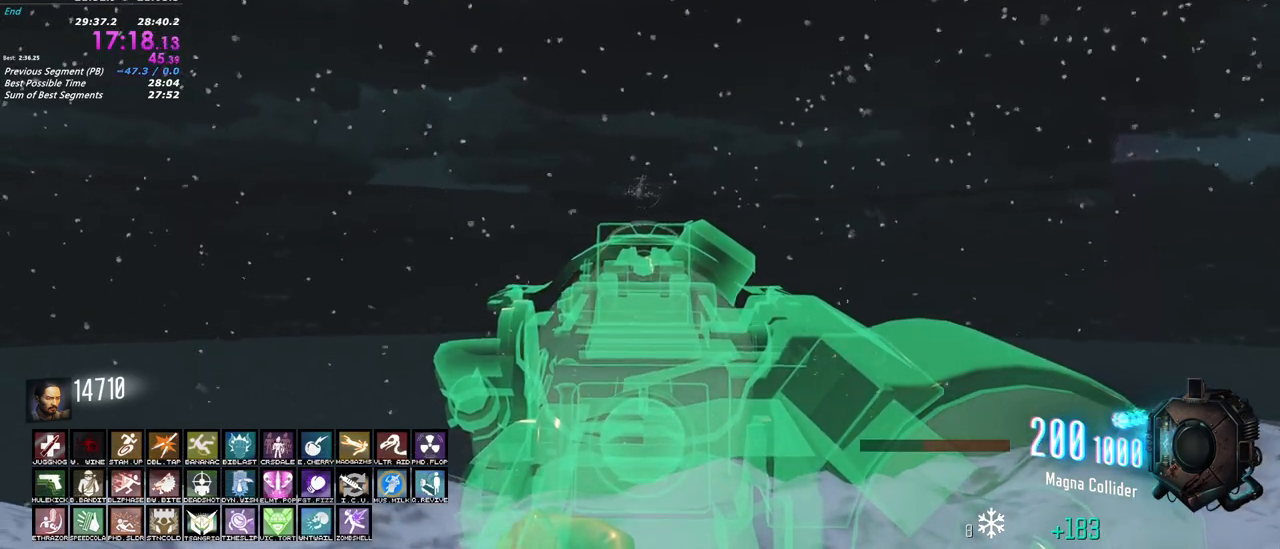
{"keys": [], "mouse": ["left", "right"], "events": [[450, "mouse_left", "down"]]}
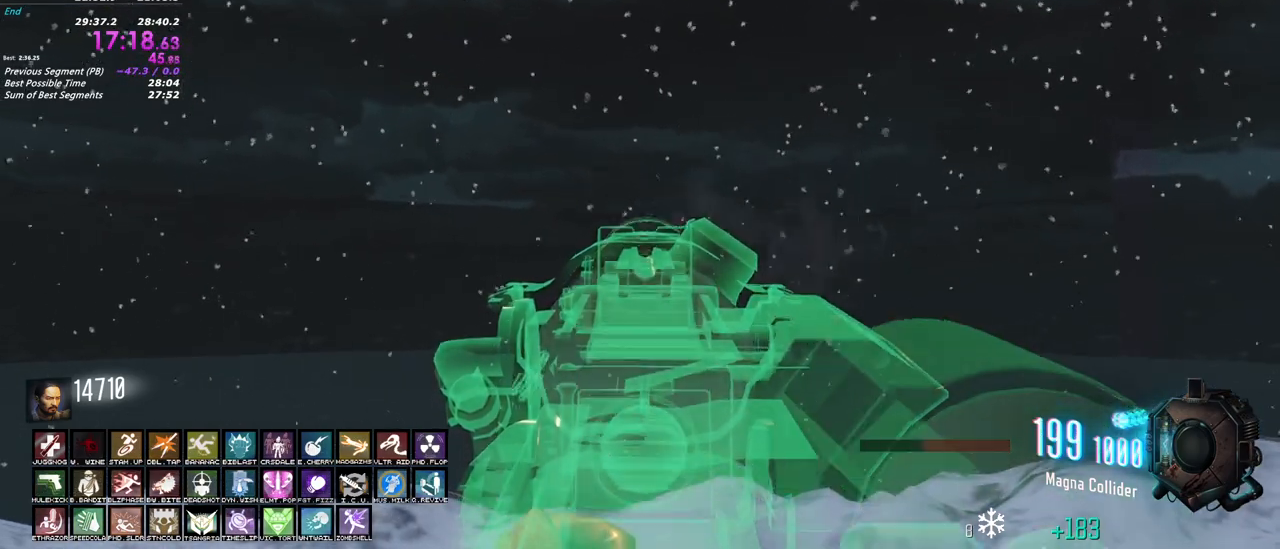
{"keys": [], "mouse": ["left", "right"], "events": []}
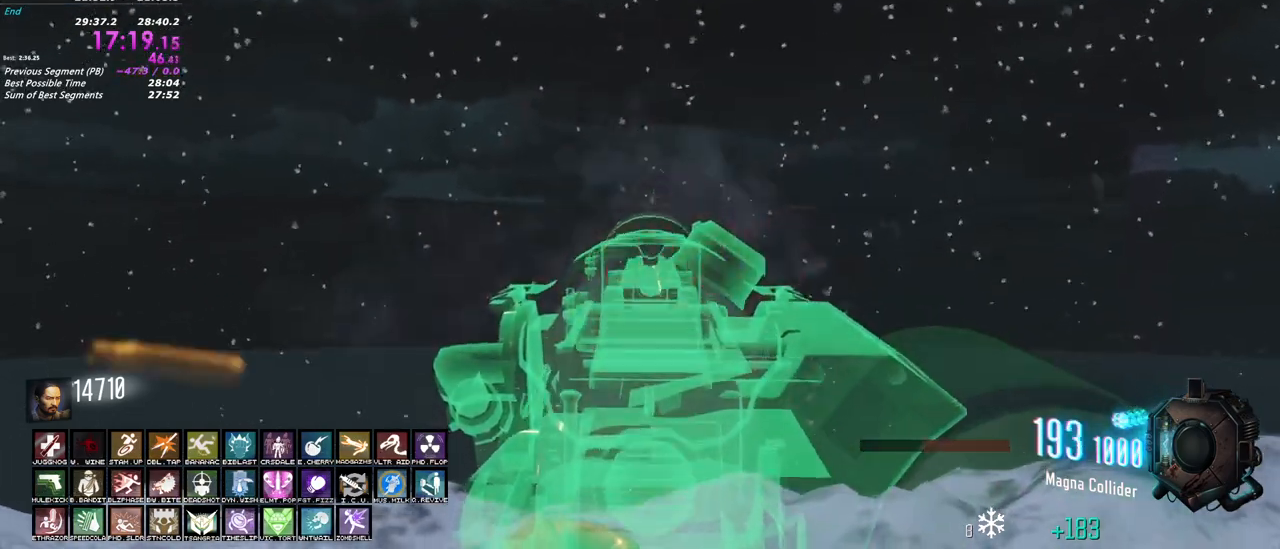
{"keys": [], "mouse": ["left", "right"], "events": []}
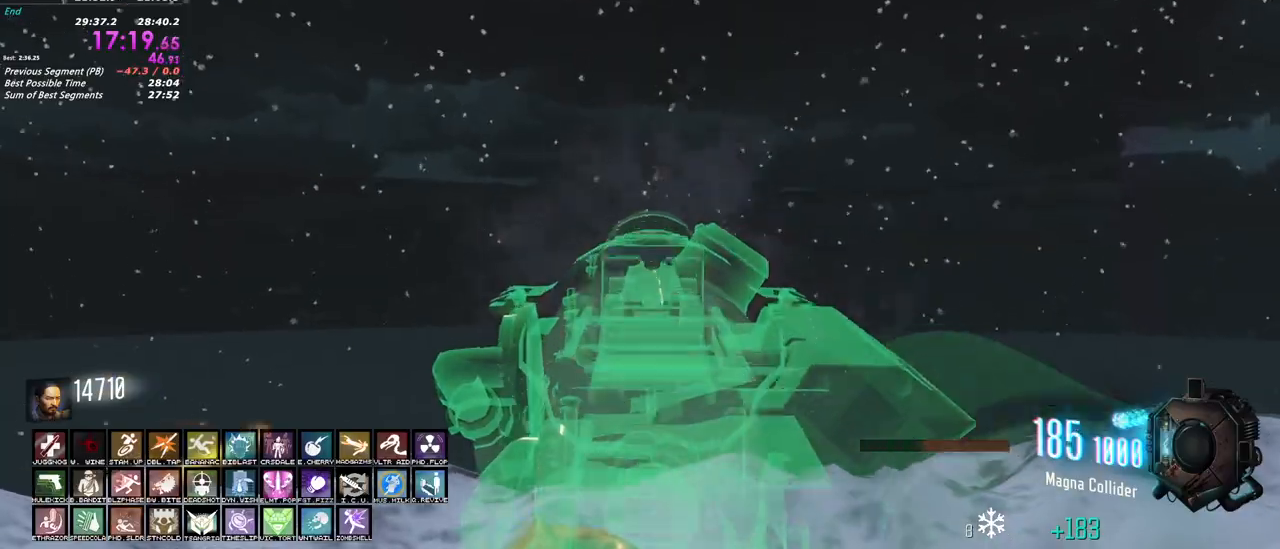
{"keys": [], "mouse": ["left", "right"], "events": []}
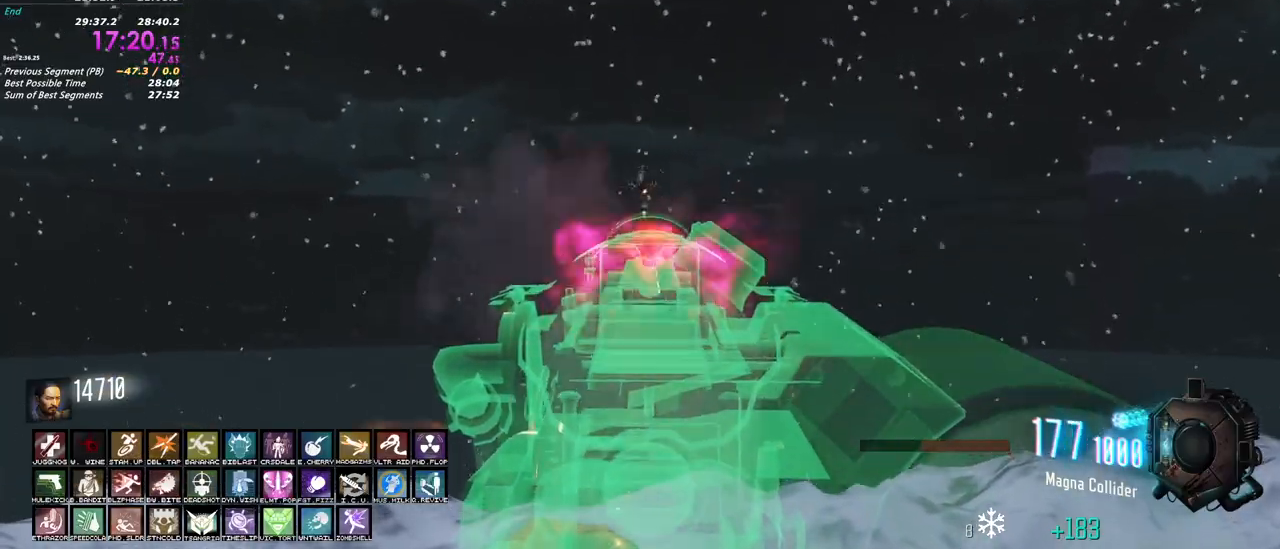
{"keys": [], "mouse": ["left", "right"], "events": []}
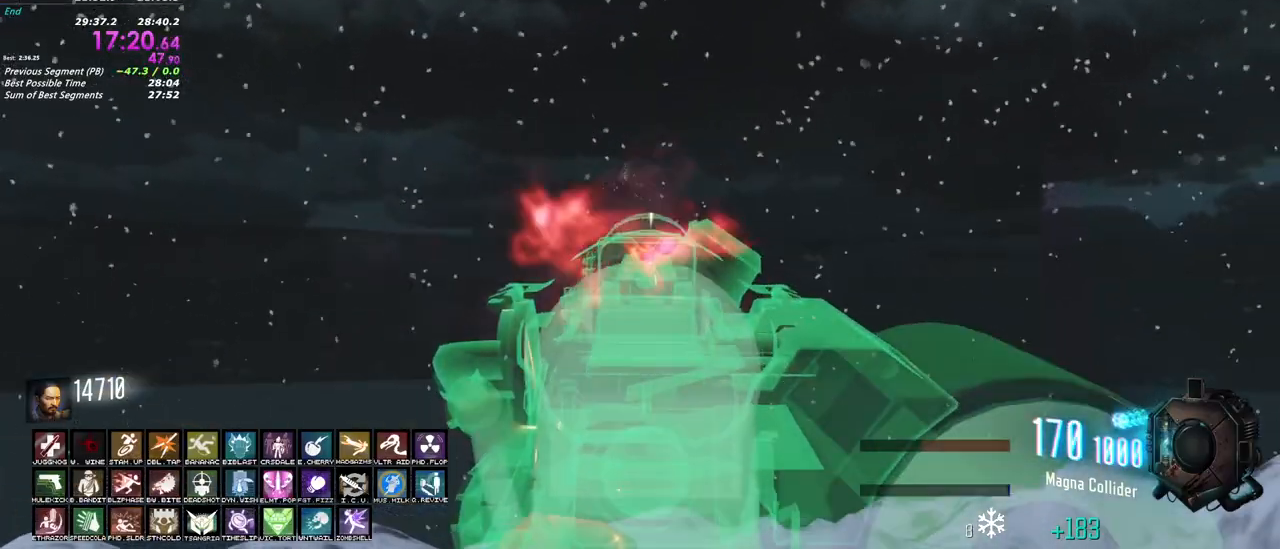
{"keys": [], "mouse": ["left", "right"], "events": []}
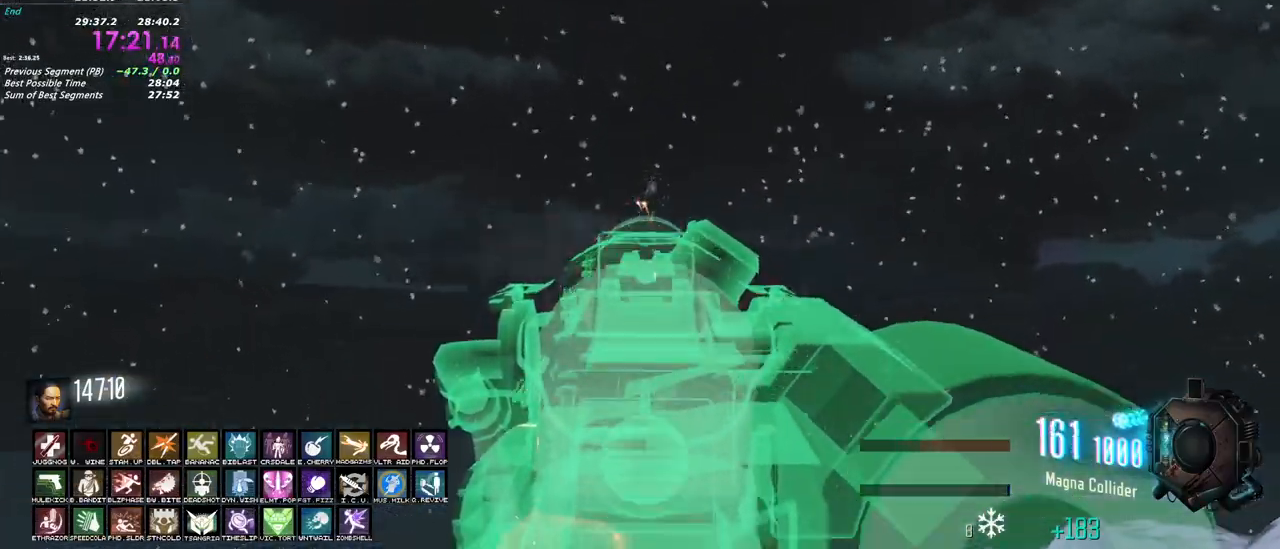
{"keys": [], "mouse": ["left", "right"], "events": []}
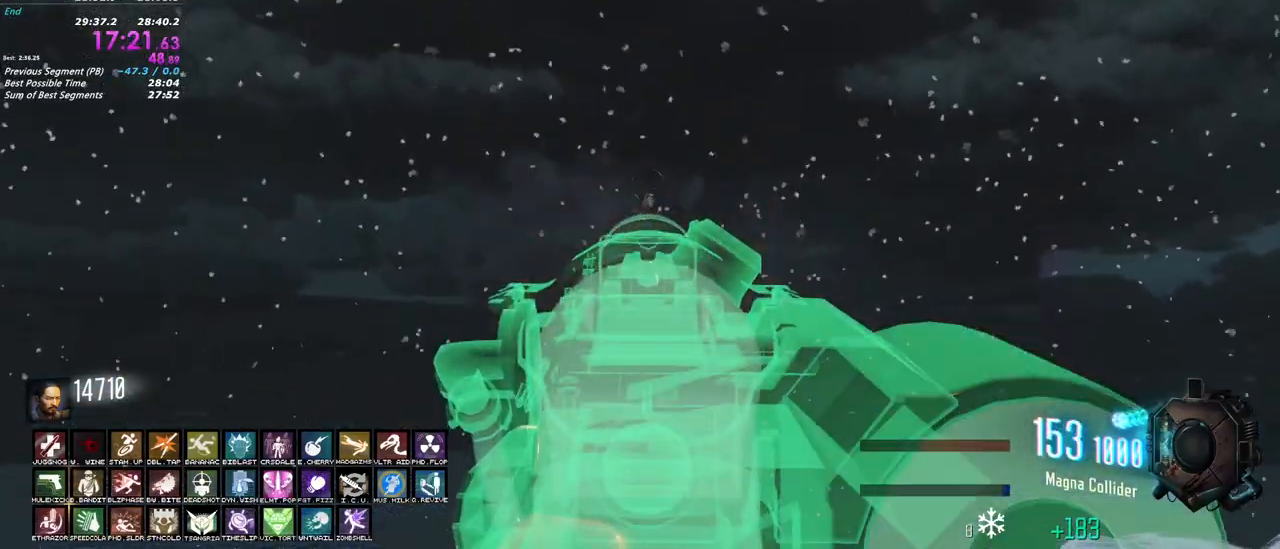
{"keys": [], "mouse": ["left", "right"], "events": []}
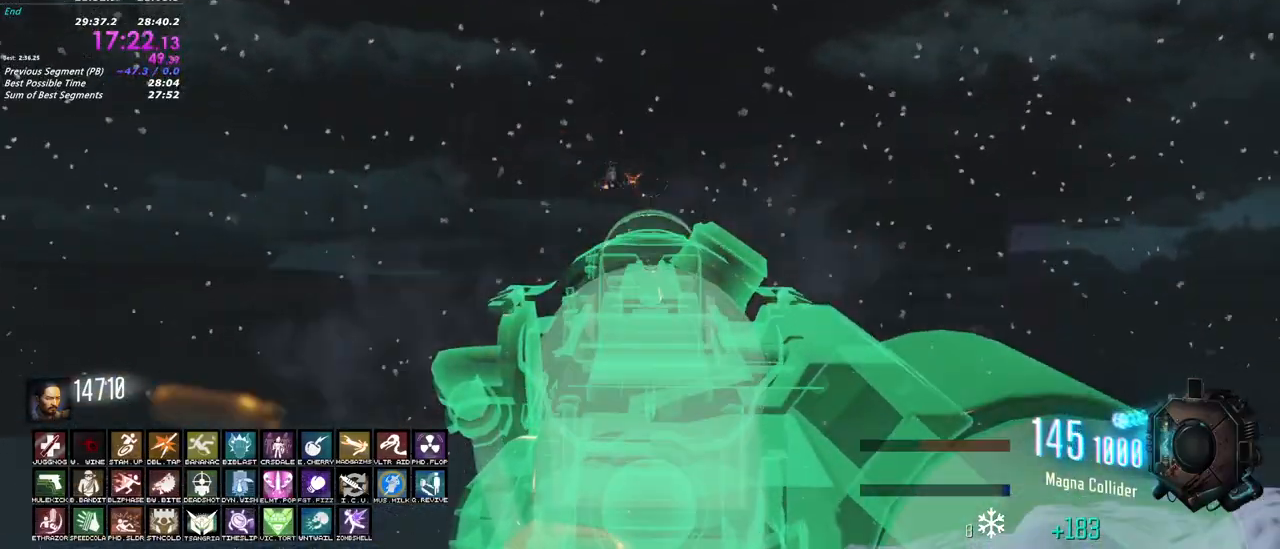
{"keys": [], "mouse": ["left", "right"], "events": []}
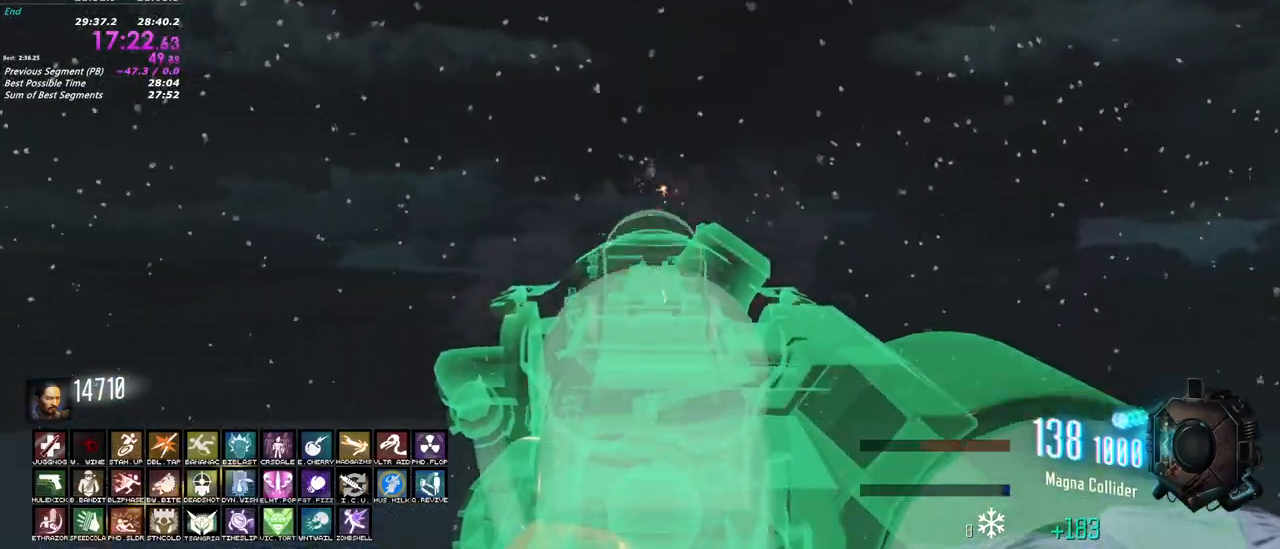
{"keys": [], "mouse": ["left", "right"], "events": []}
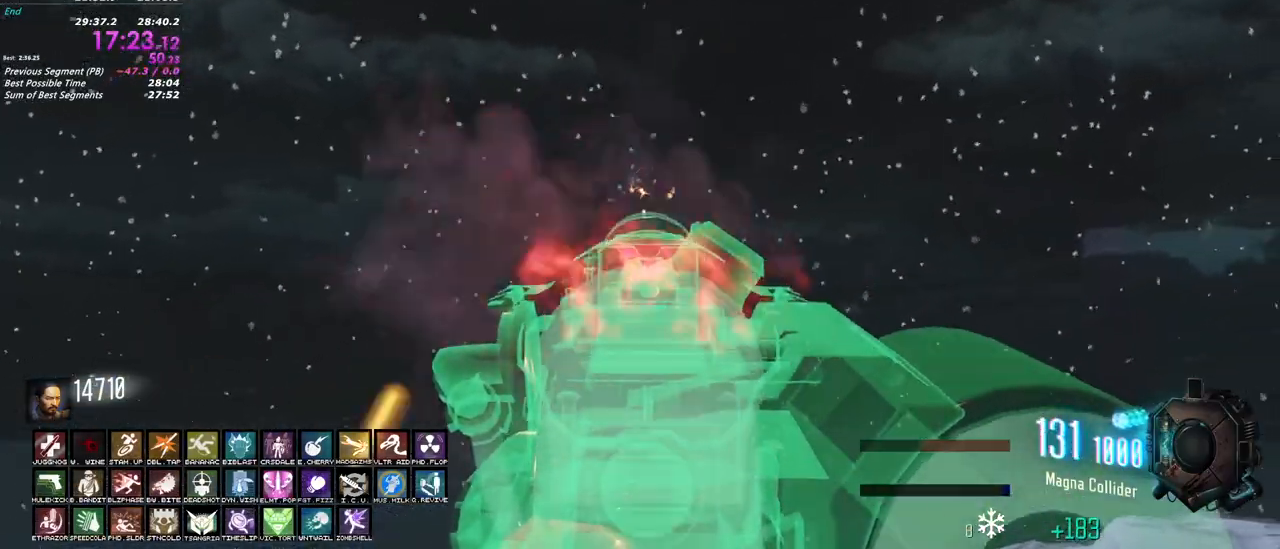
{"keys": [], "mouse": ["left", "right"], "events": []}
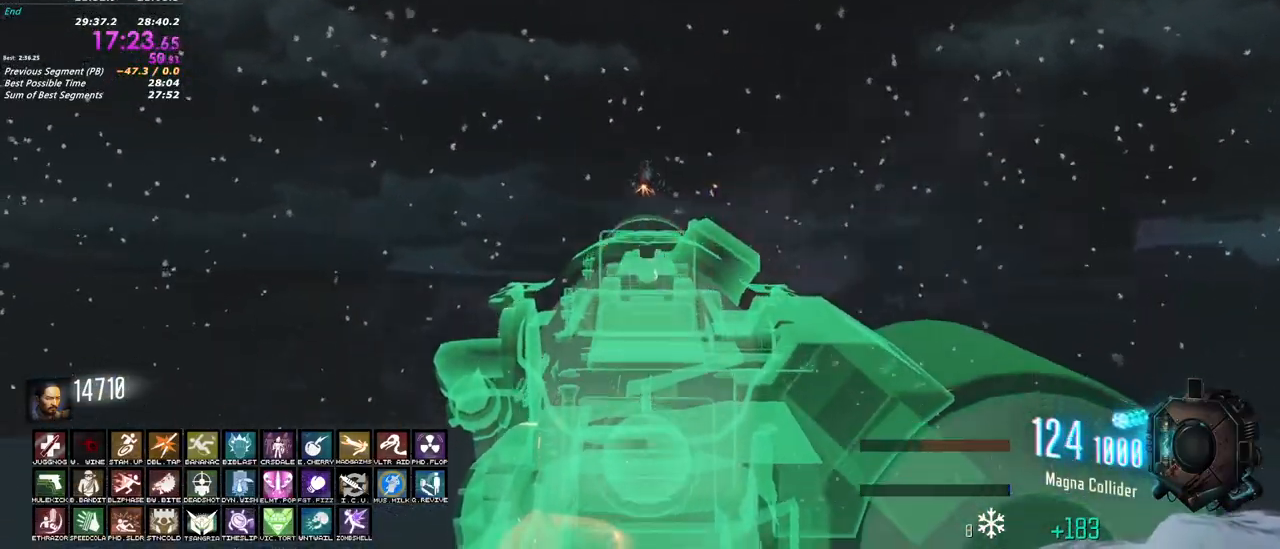
{"keys": [], "mouse": ["left", "right"], "events": []}
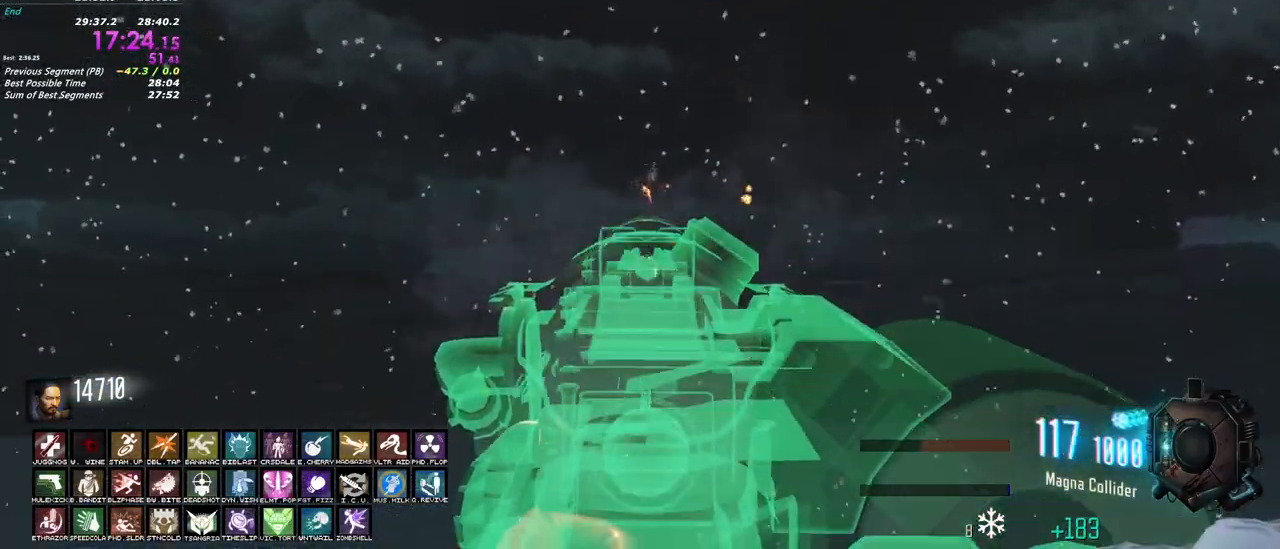
{"keys": ["a"], "mouse": ["left", "right"], "events": [[17, "a", "down"]]}
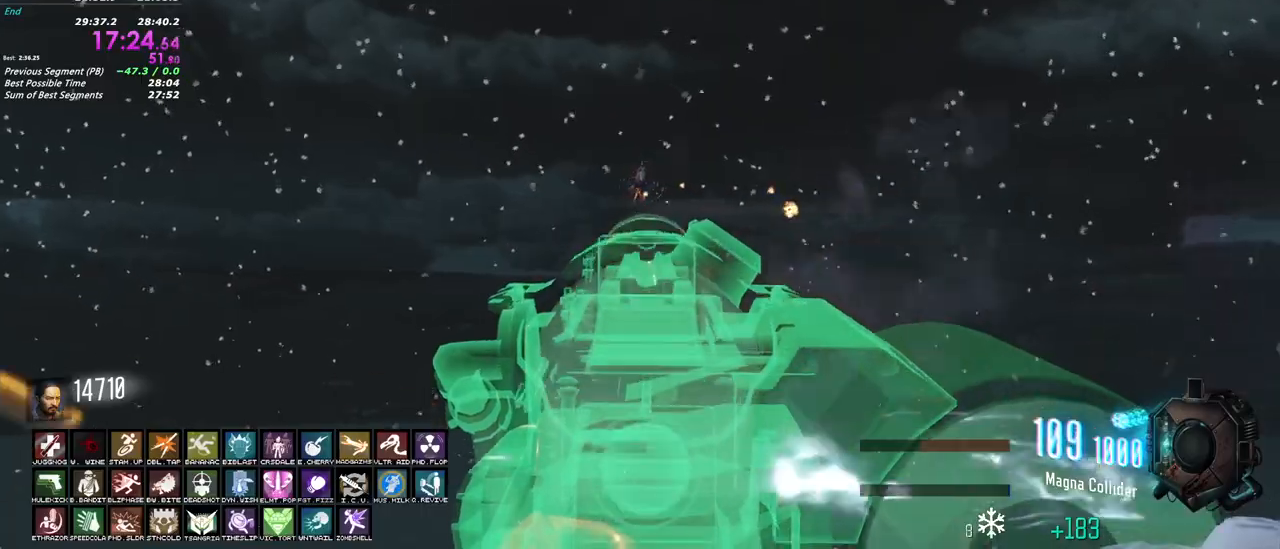
{"keys": ["a"], "mouse": ["left", "right"], "events": []}
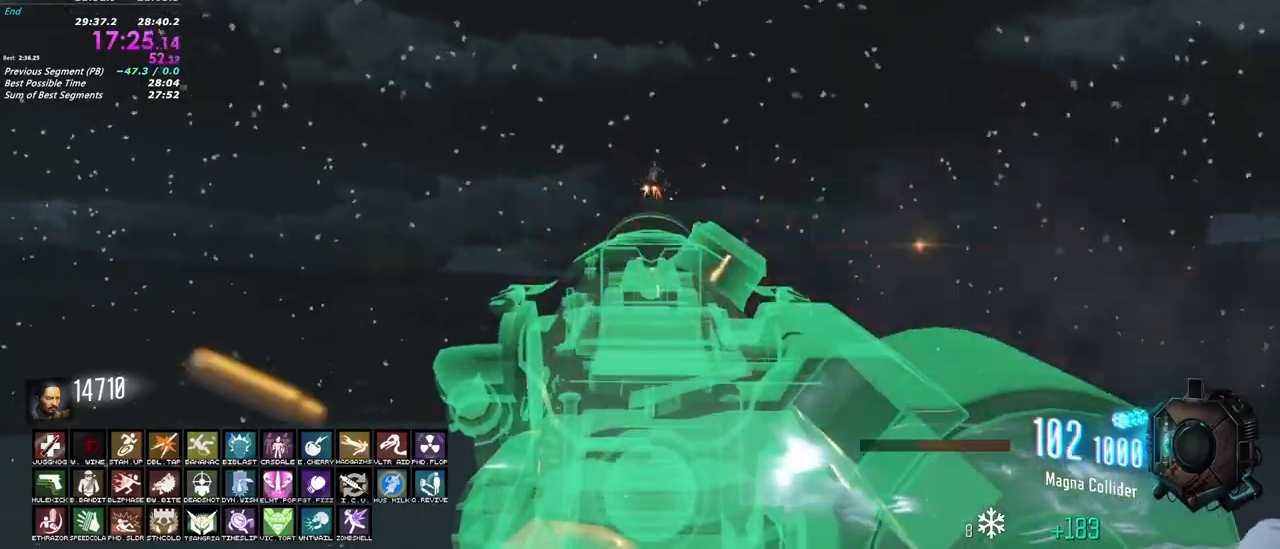
{"keys": ["a"], "mouse": ["left", "right"], "events": []}
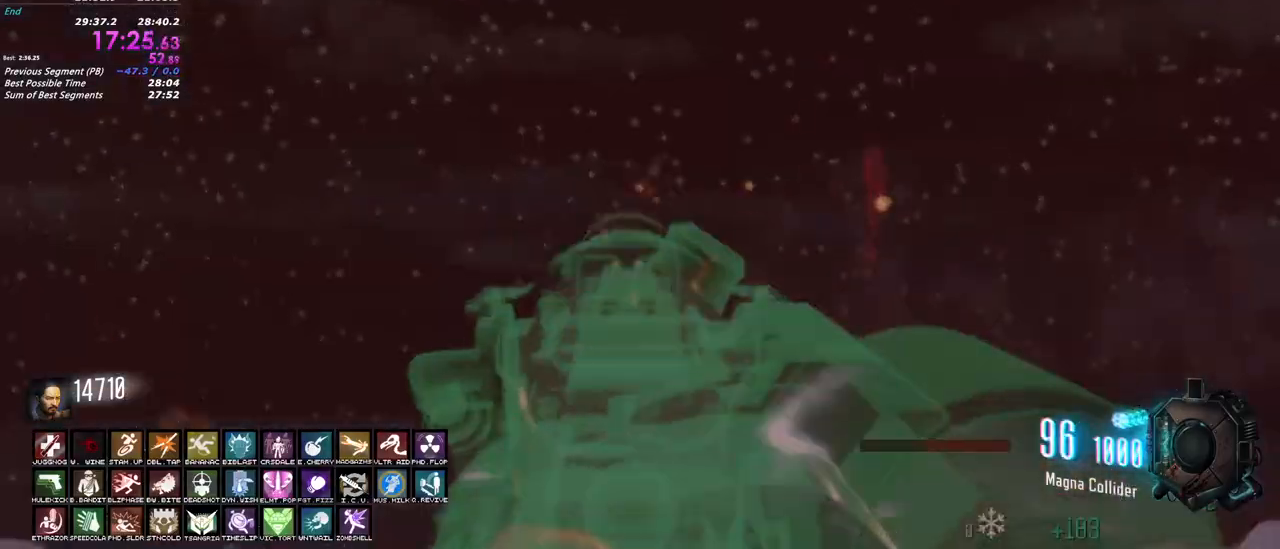
{"keys": ["a"], "mouse": ["left", "right"], "events": []}
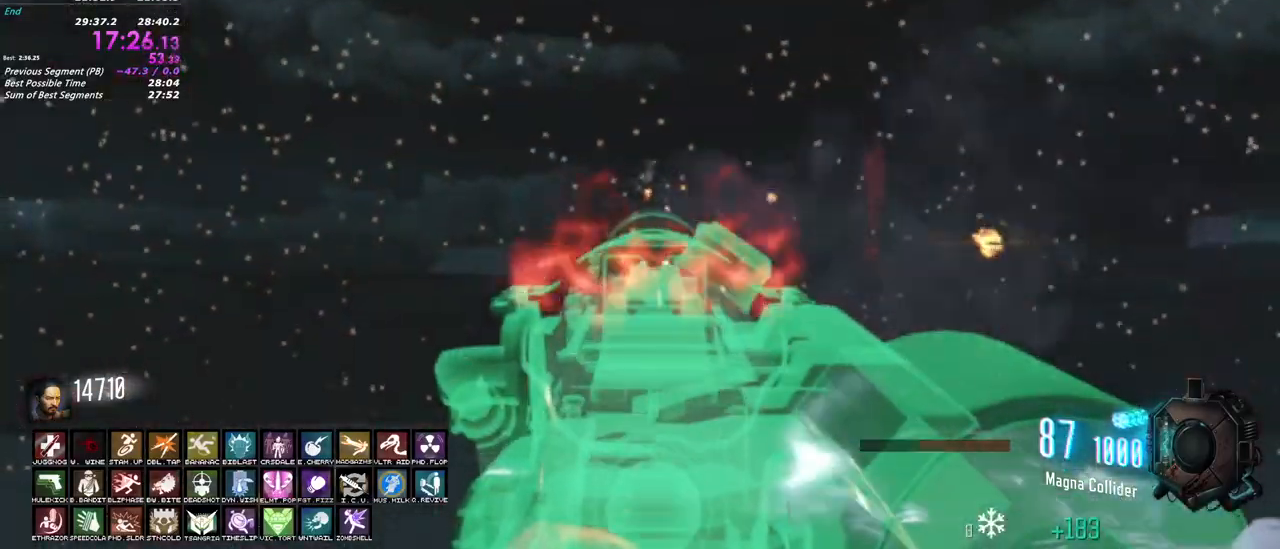
{"keys": ["a"], "mouse": ["left", "right"], "events": []}
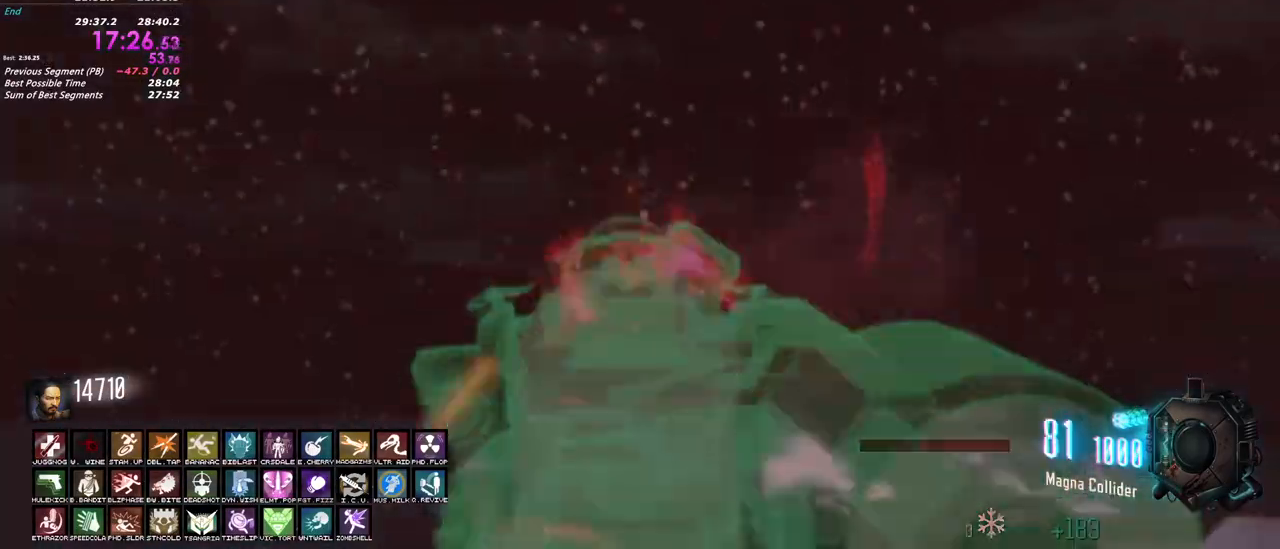
{"keys": ["d", "s"], "mouse": ["left", "right"], "events": [[333, "a", "up"], [417, "d", "down"], [417, "s", "down"]]}
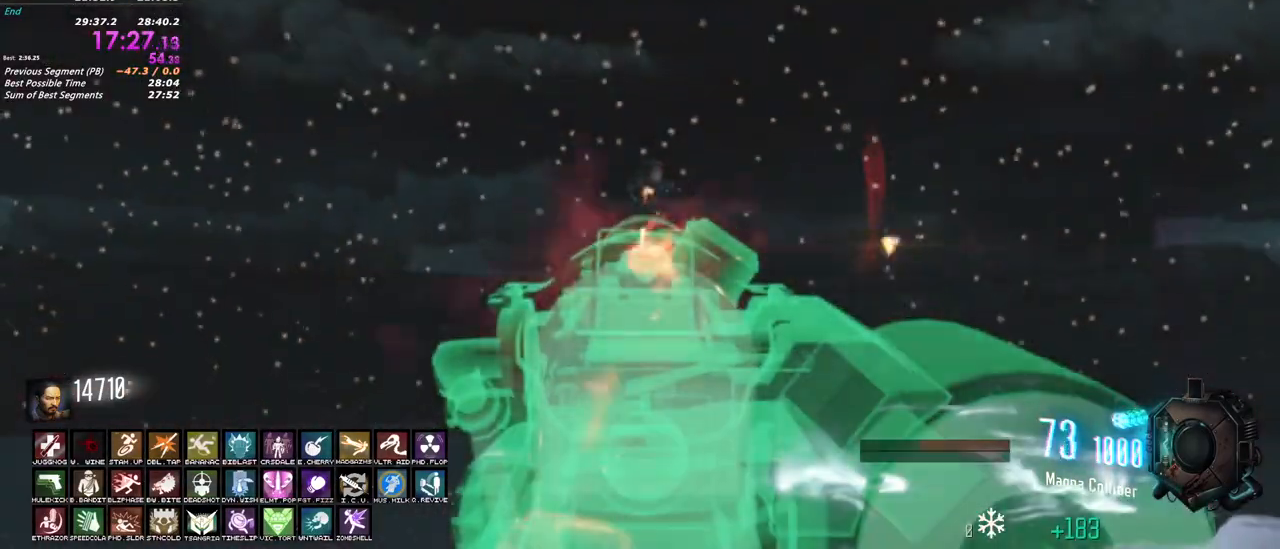
{"keys": ["s"], "mouse": ["left", "right"], "events": [[17, "d", "up"]]}
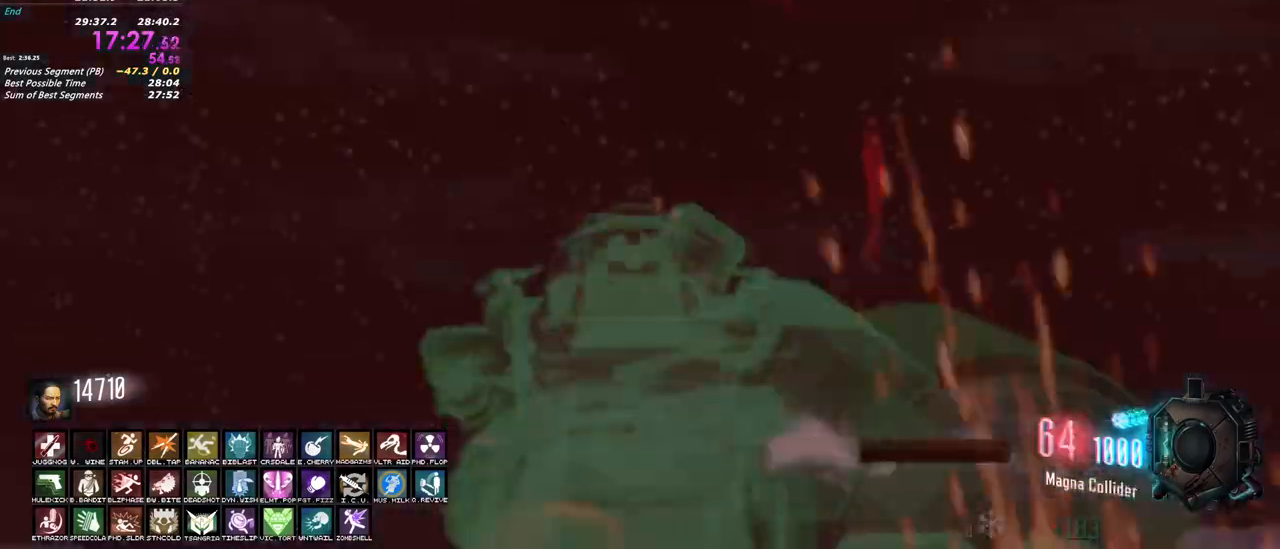
{"keys": ["s"], "mouse": ["left", "right"]}
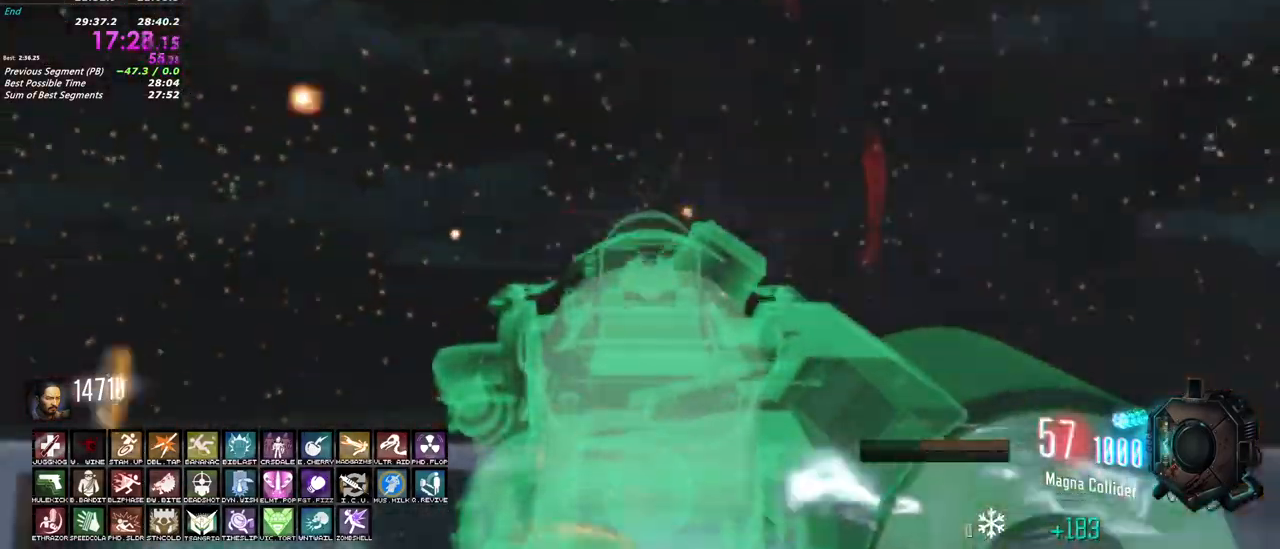
{"keys": ["d"], "mouse": ["left", "right"], "events": [[233, "d", "down"], [383, "s", "up"]]}
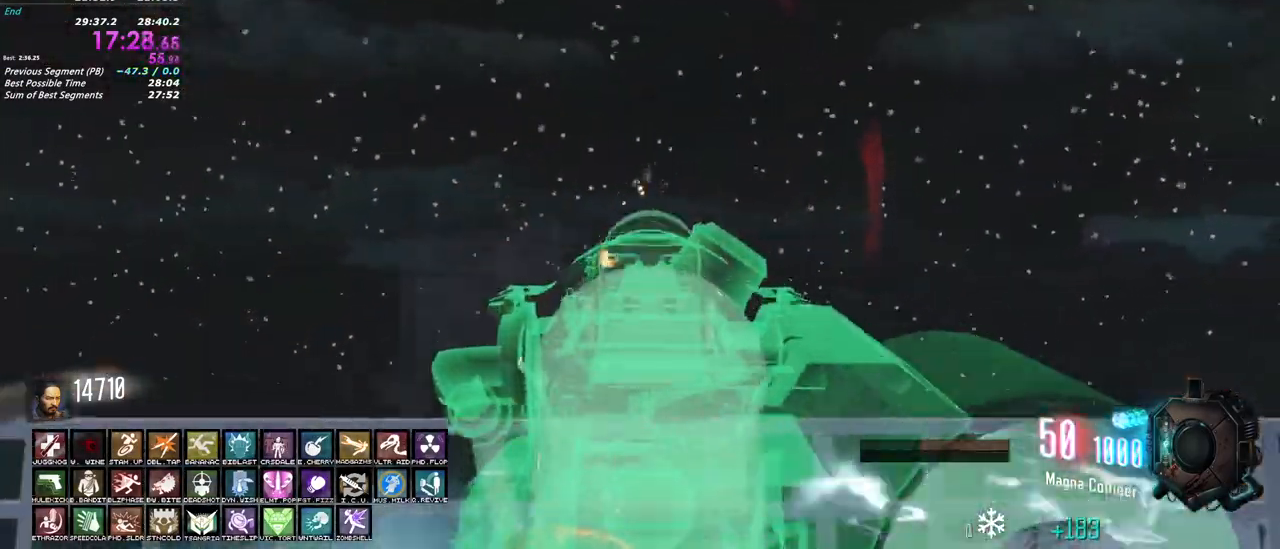
{"keys": ["d", "w"], "mouse": ["left", "right"], "events": [[350, "w", "down"]]}
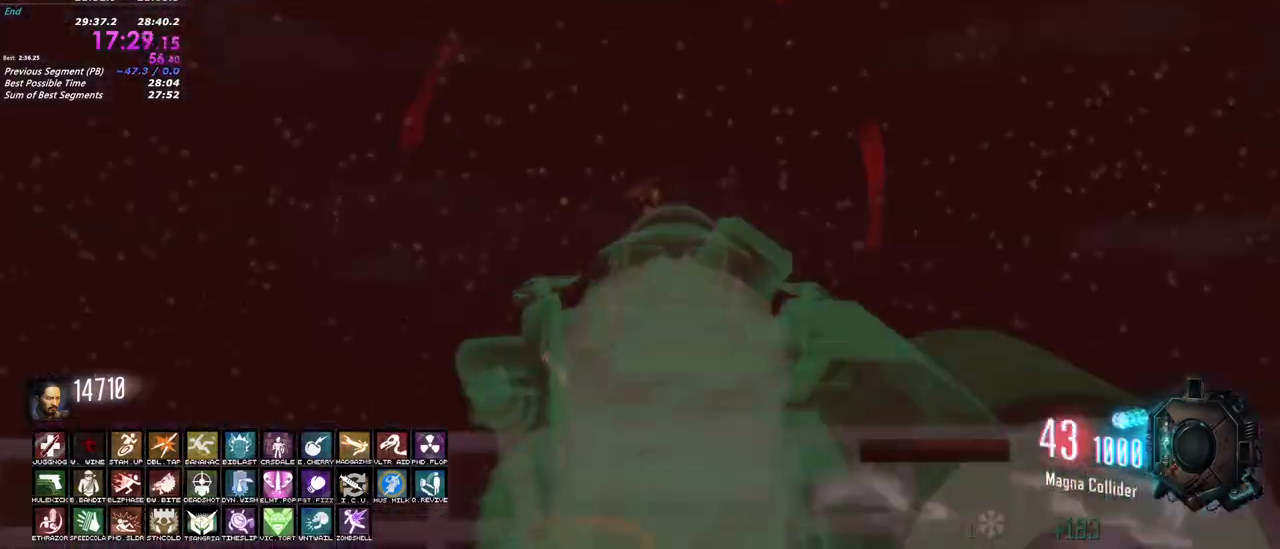
{"keys": ["d", "w"], "mouse": ["left", "right"], "events": []}
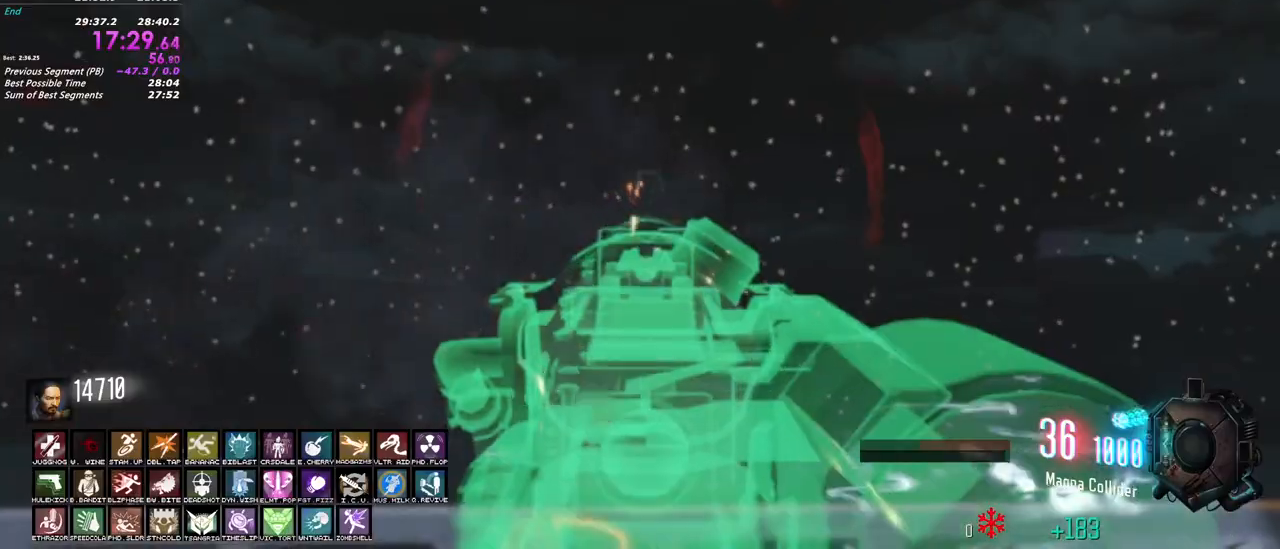
{"keys": ["d", "w"], "mouse": ["left", "right"], "events": []}
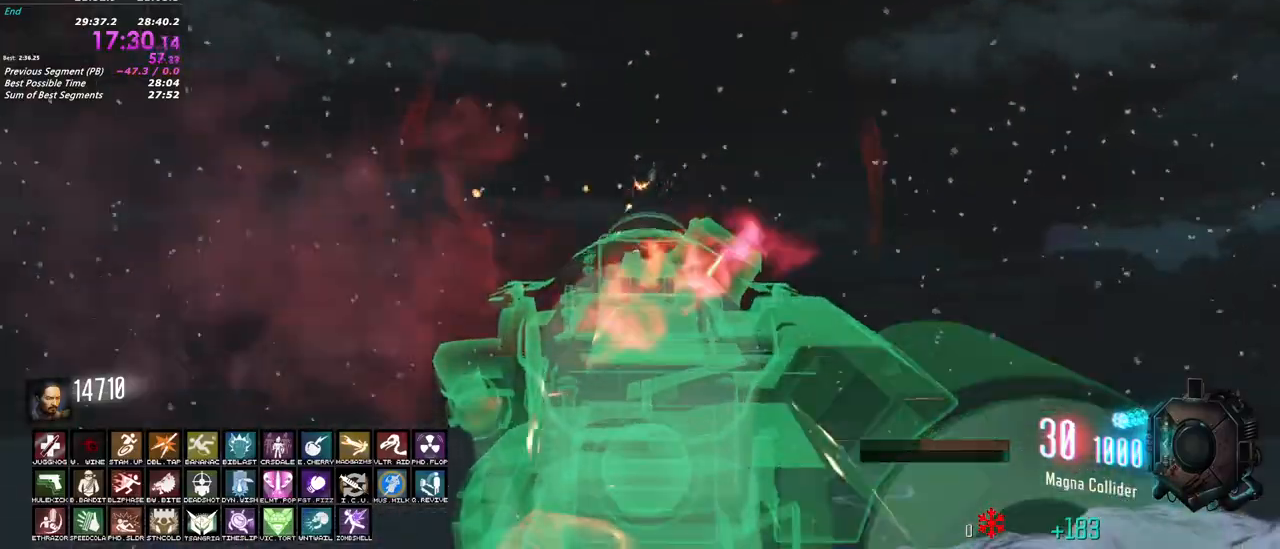
{"keys": ["d"], "mouse": ["left", "right"], "events": [[17, "w", "up"]]}
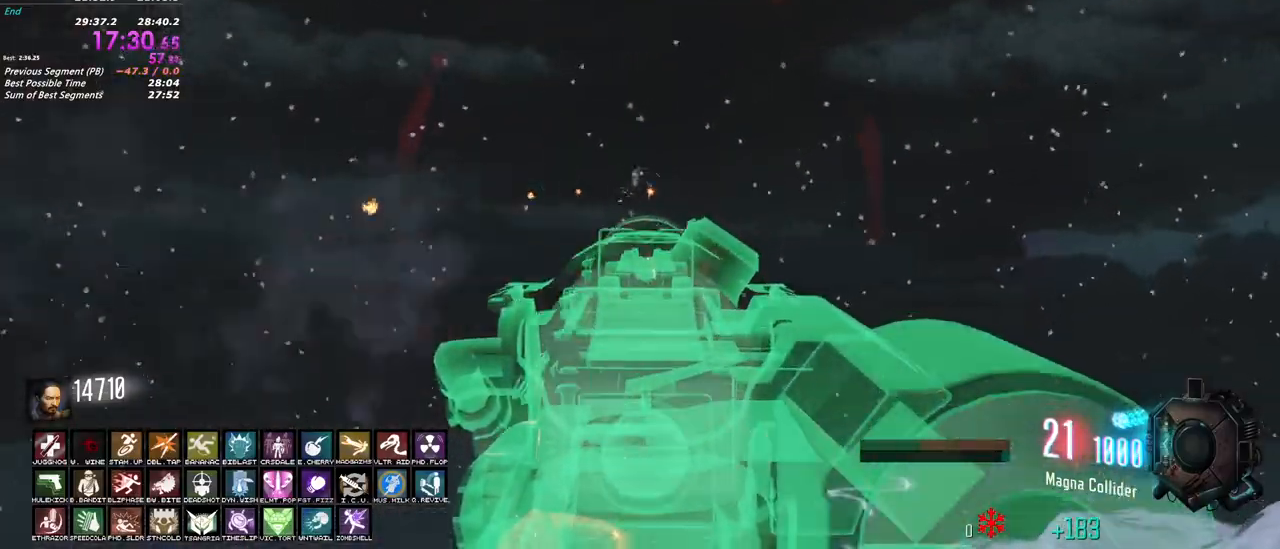
{"keys": ["d"], "mouse": ["left", "right"], "events": []}